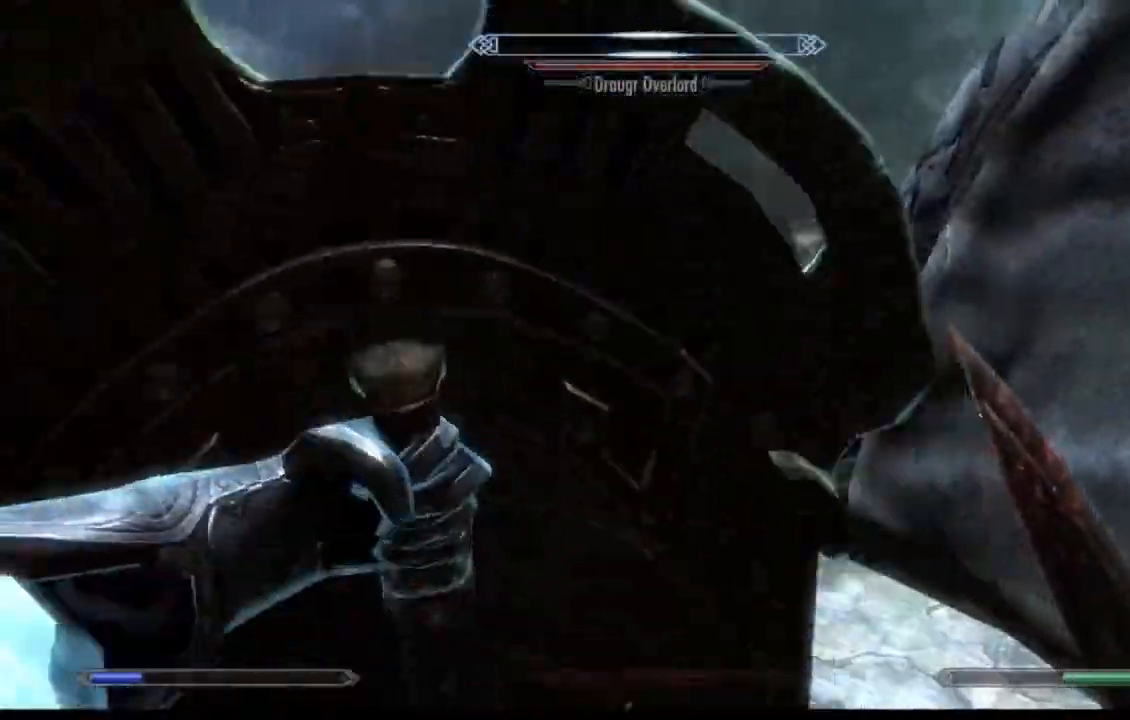
Gameplay with a controller (Xbox layout); each line is a JSON object with the inputs held at the frame after it. "events" lists button and stick changes between this image and that frame as [ms after this image, input, new state], when the widget could be followed in between. Not read: L1 L3 R1 R3 SELECT START.
{"buttons": [], "left_stick": "up-left", "right_stick": "center", "events": [[117, "right_stick", "center"], [184, "right_stick", "right"], [484, "right_stick", "center"]]}
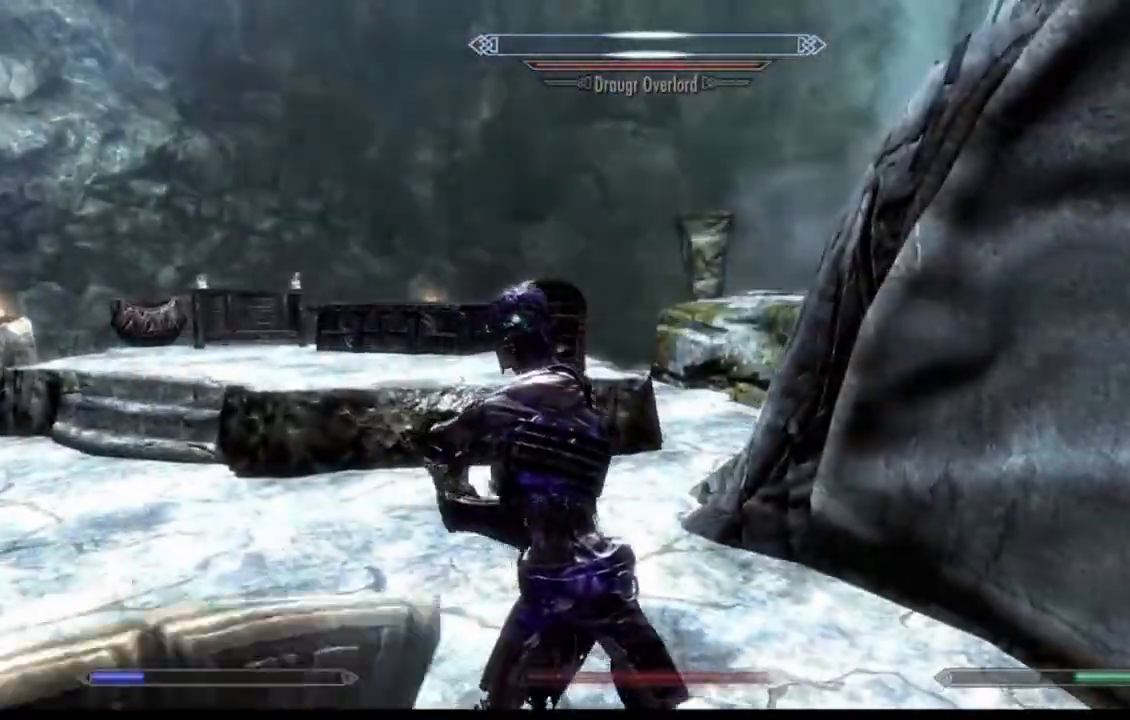
{"buttons": [], "left_stick": "left", "right_stick": "right", "events": [[184, "left_stick", "up"], [250, "right_stick", "right"], [417, "left_stick", "left"]]}
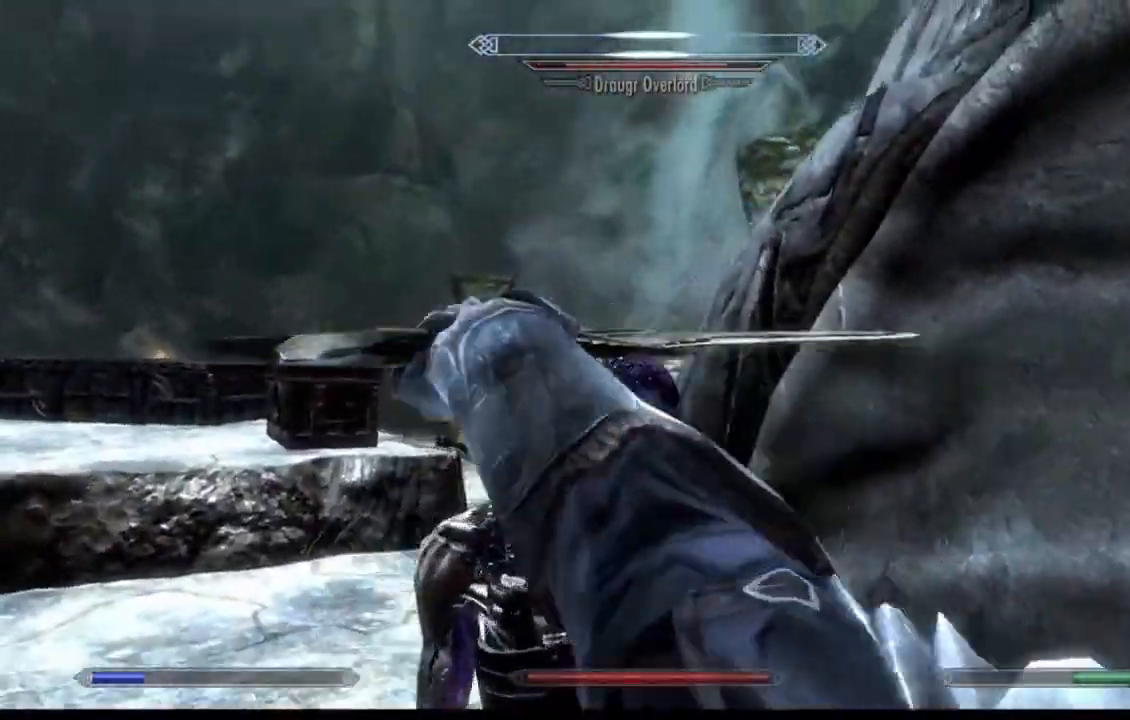
{"buttons": [], "left_stick": "center", "right_stick": "center", "events": [[34, "left_stick", "down-left"], [67, "right_stick", "center"], [201, "left_stick", "center"]]}
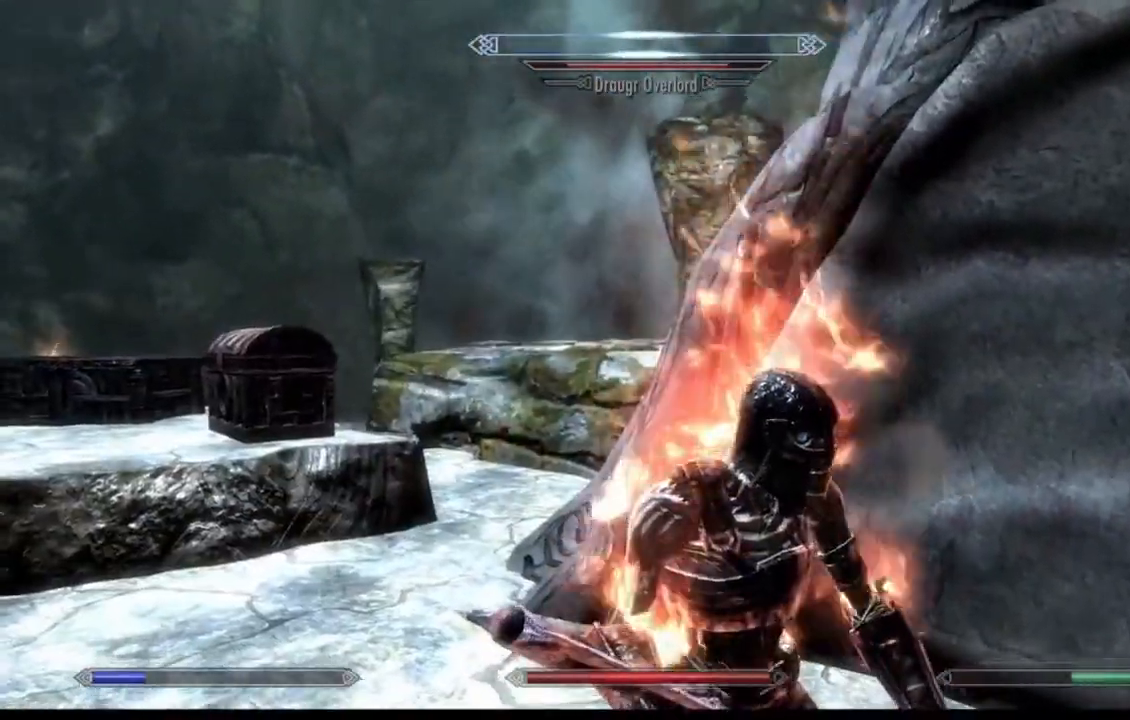
{"buttons": [], "left_stick": "center", "right_stick": "center", "events": []}
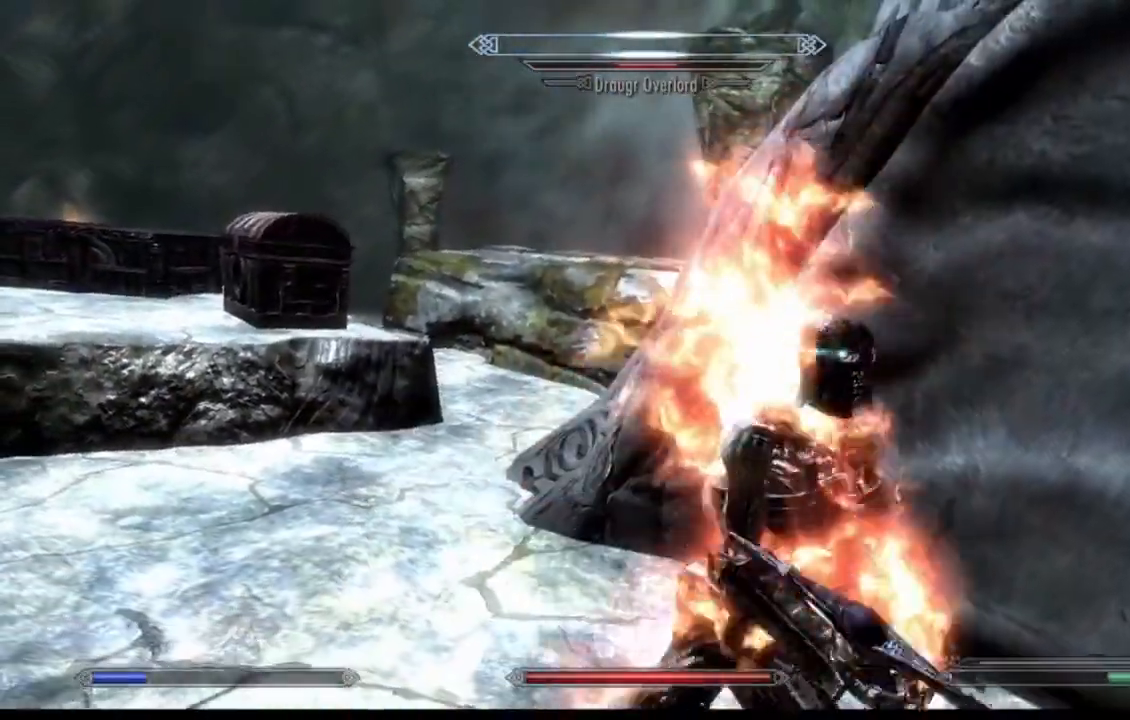
{"buttons": [], "left_stick": "down-left", "right_stick": "center"}
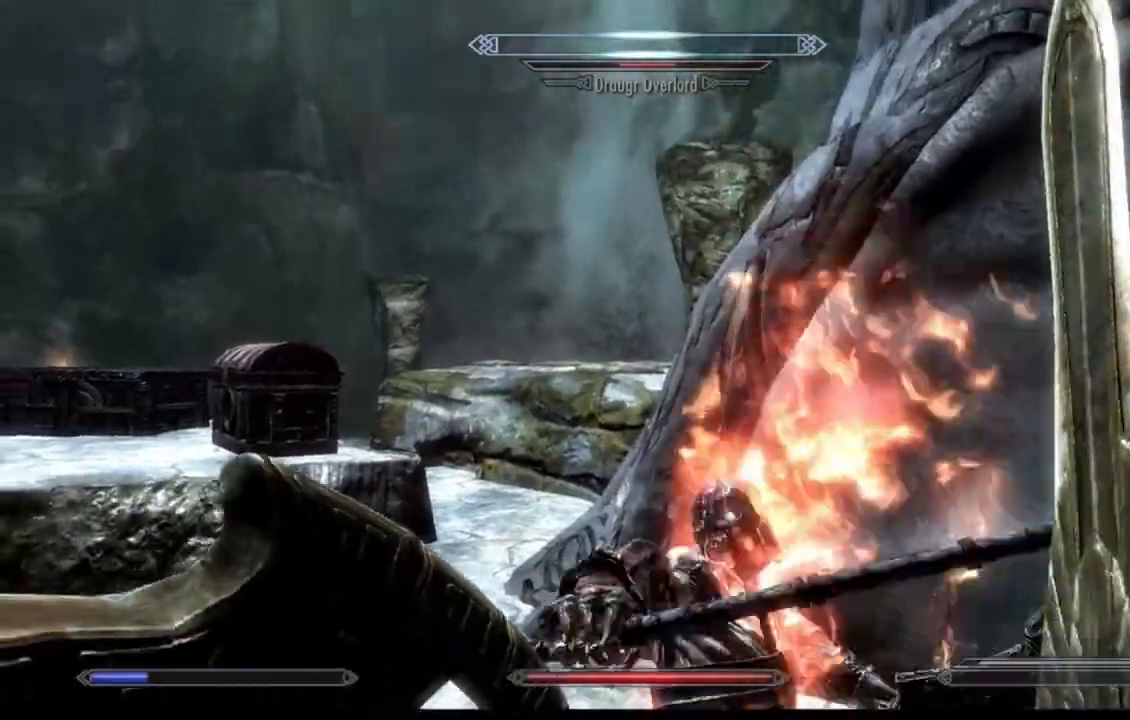
{"buttons": [], "left_stick": "center", "right_stick": "down-right"}